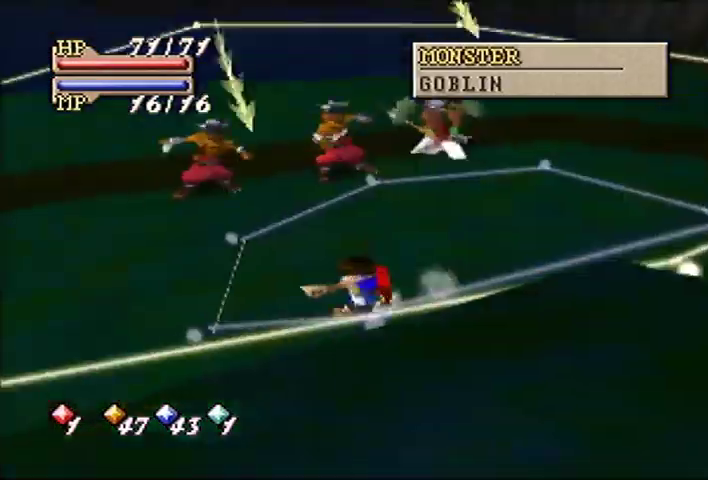
Gameplay with a controller (Nintendo layout); each line is a JSON object with the inputs held at the frame after it. "events" lists button and stick changes between this image and that frame as [ms after this image, input, new state], when the widget could be followed in between. Not read: DPAD_UP L3 R3.
{"buttons": [], "left_stick": "down-left", "events": []}
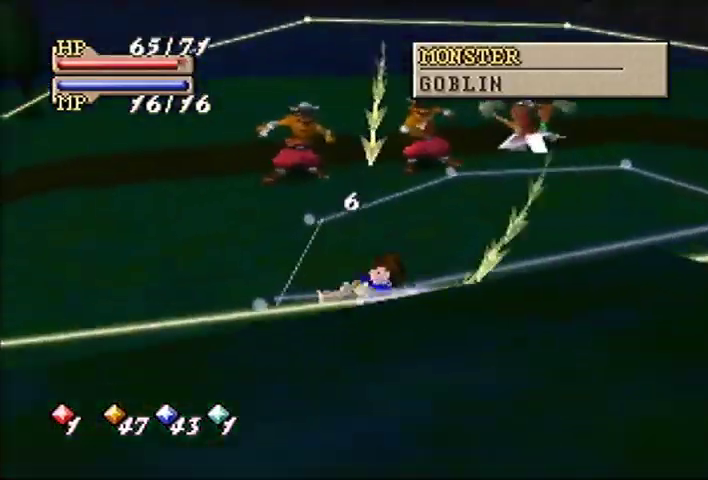
{"buttons": [], "left_stick": "left", "events": [[233, "left_stick", "left"]]}
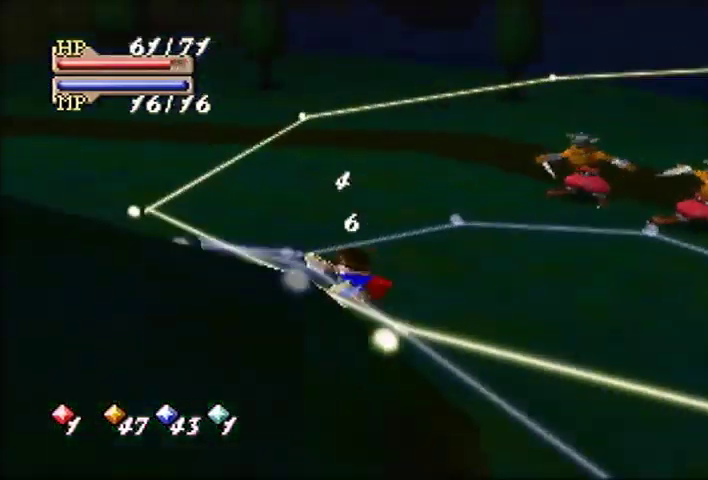
{"buttons": [], "left_stick": "up", "events": [[133, "left_stick", "up-left"], [300, "left_stick", "up"]]}
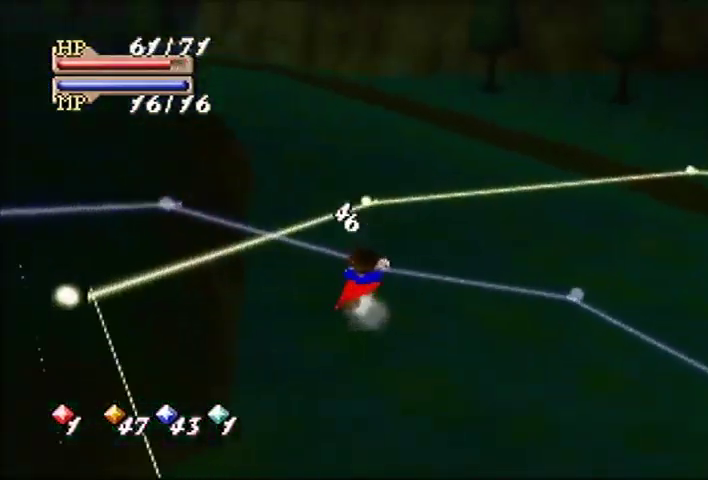
{"buttons": [], "left_stick": "center", "events": [[133, "left_stick", "center"]]}
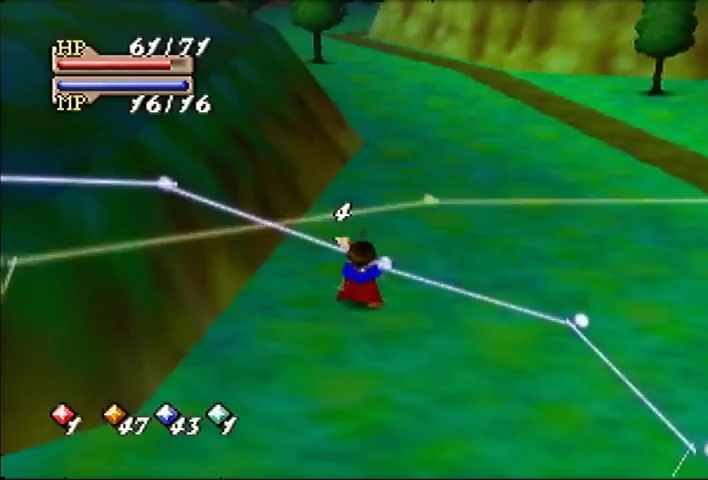
{"buttons": [], "left_stick": "up", "events": [[133, "left_stick", "left"], [200, "left_stick", "up-left"], [500, "left_stick", "up"]]}
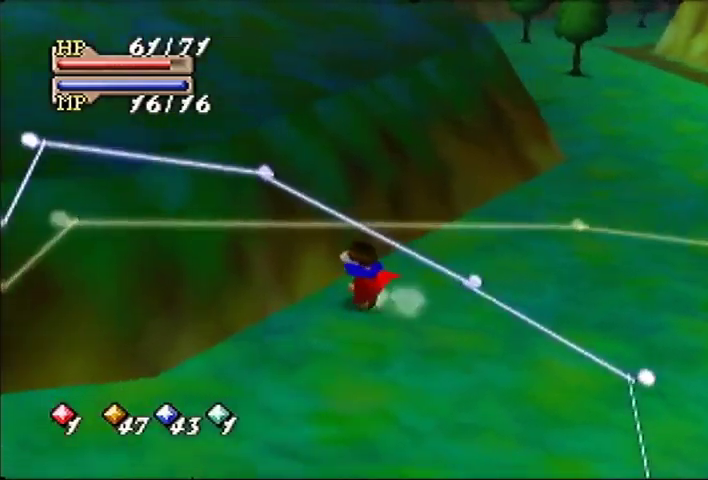
{"buttons": ["C_DOWN", "C_LEFT"], "left_stick": "center", "events": [[167, "left_stick", "center"], [400, "C_DOWN", "down"], [467, "C_LEFT", "down"]]}
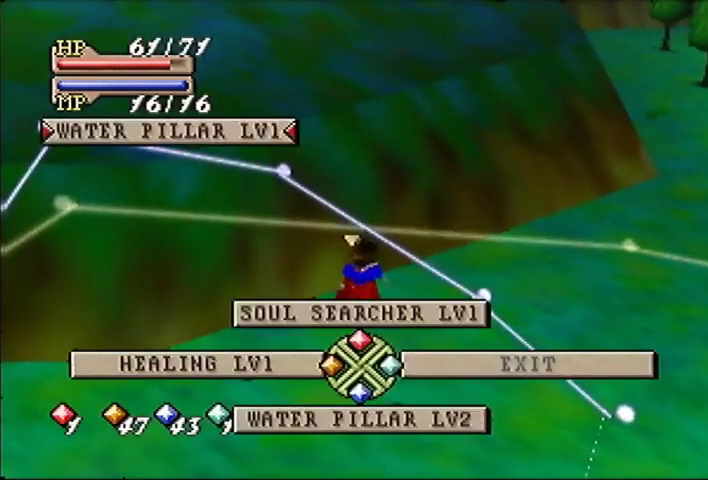
{"buttons": [], "left_stick": "center", "events": [[67, "C_DOWN", "up"], [67, "C_LEFT", "up"]]}
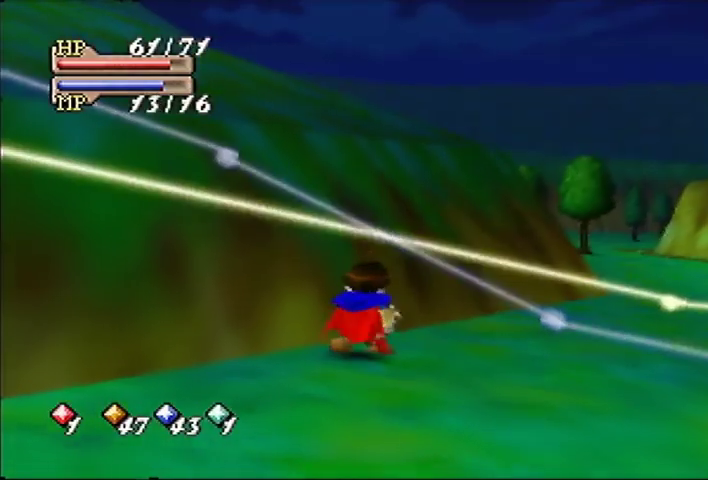
{"buttons": [], "left_stick": "center", "events": []}
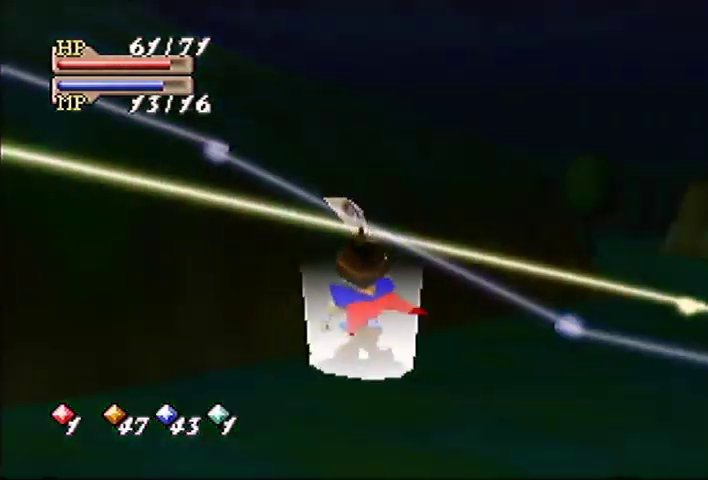
{"buttons": [], "left_stick": "up-right", "events": [[500, "left_stick", "up-right"]]}
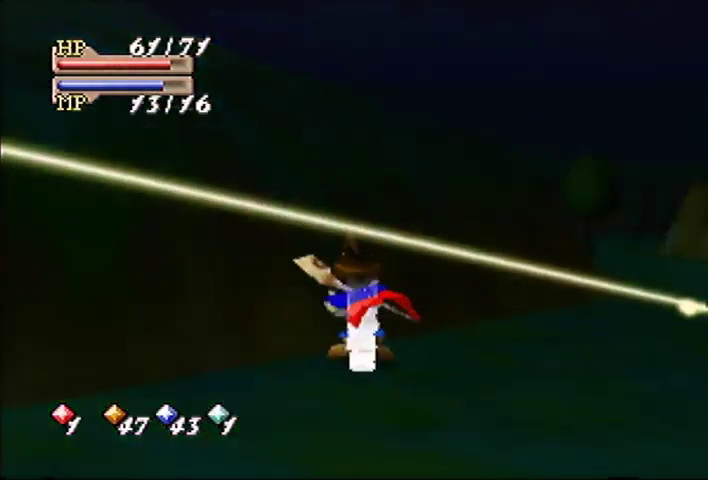
{"buttons": [], "left_stick": "up-right", "events": []}
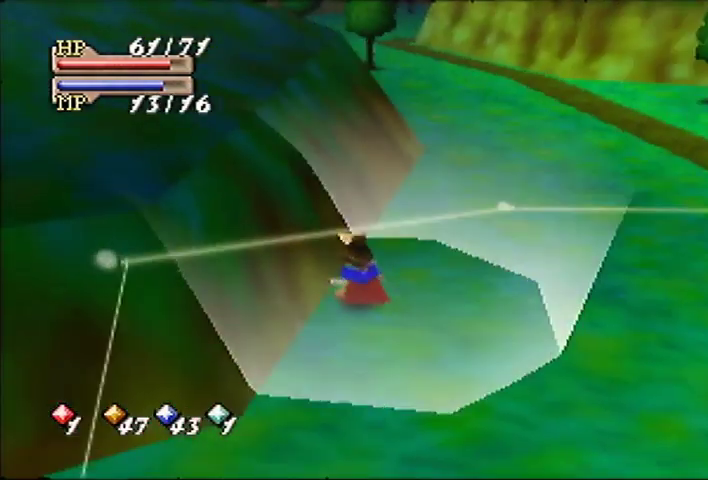
{"buttons": [], "left_stick": "up", "events": [[133, "left_stick", "up"]]}
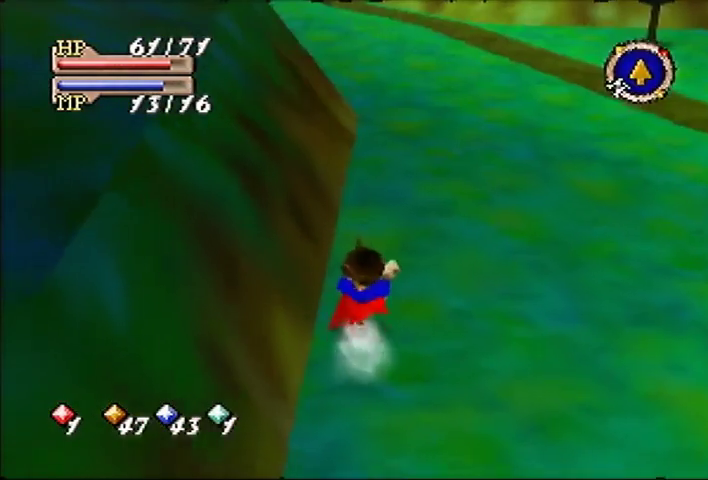
{"buttons": [], "left_stick": "up", "events": []}
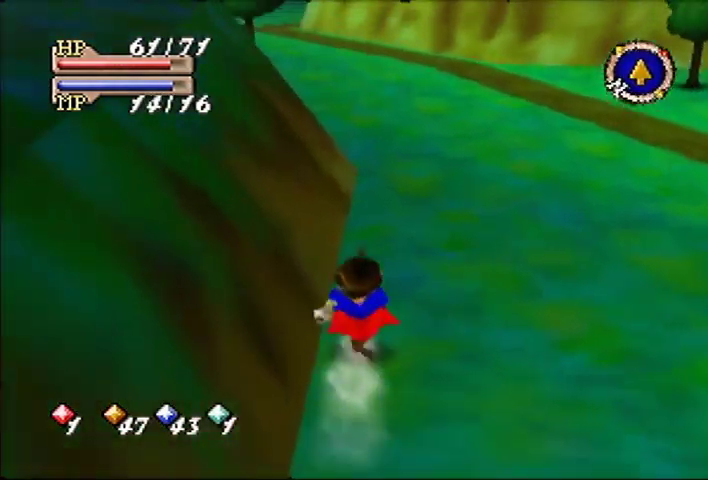
{"buttons": [], "left_stick": "up", "events": []}
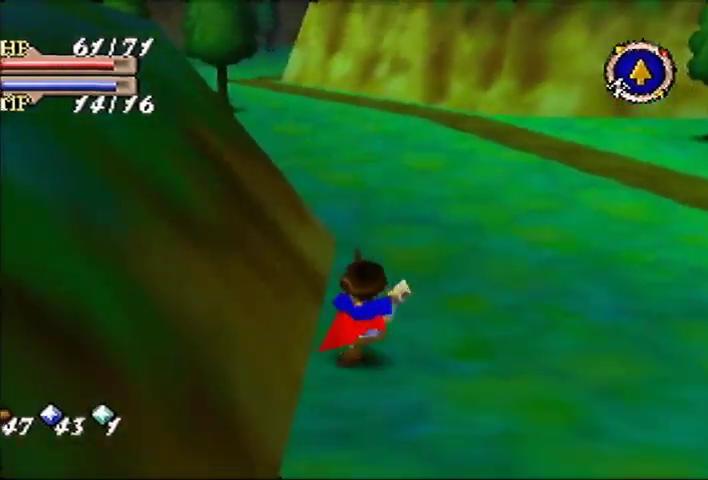
{"buttons": [], "left_stick": "up", "events": []}